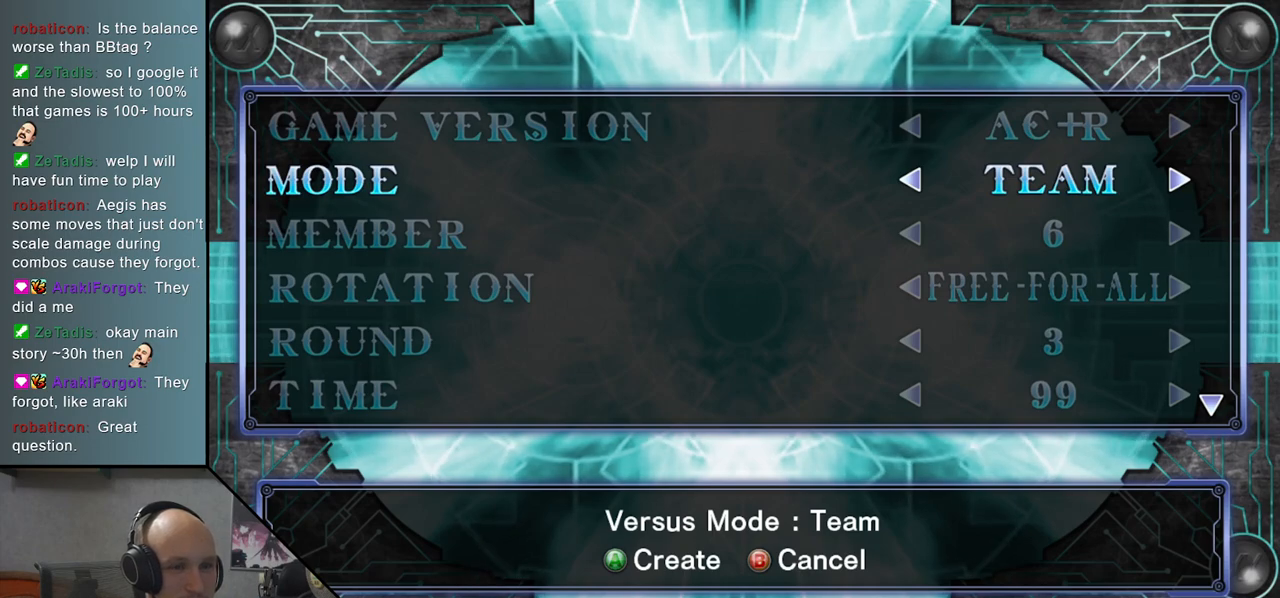
Gameplay with a controller (arcade stick); each line is a JSON object with the inputs held at the frame after it. "events" lists button and stick changes between this image and that frame as [ms after this image, input, new state], when the widget could be followed in between. Not read: L3 R3 other_buttons.
{"buttons": [], "left_stick": "center", "events": [[233, "left_stick", "right"], [367, "left_stick", "center"]]}
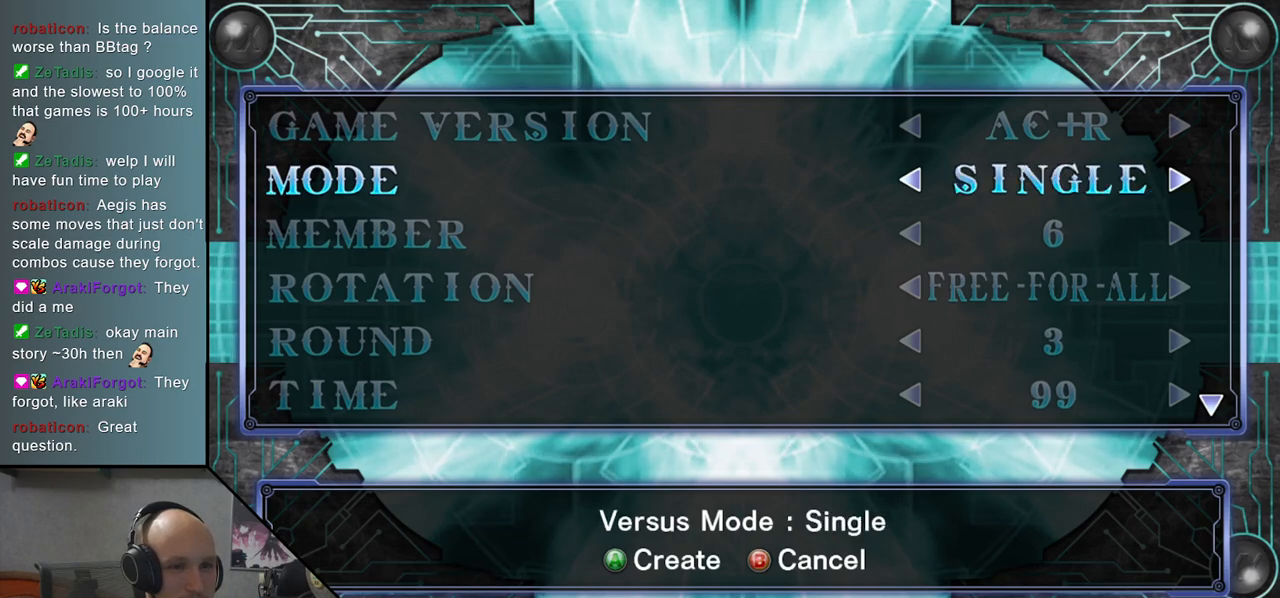
{"buttons": [], "left_stick": "center", "events": []}
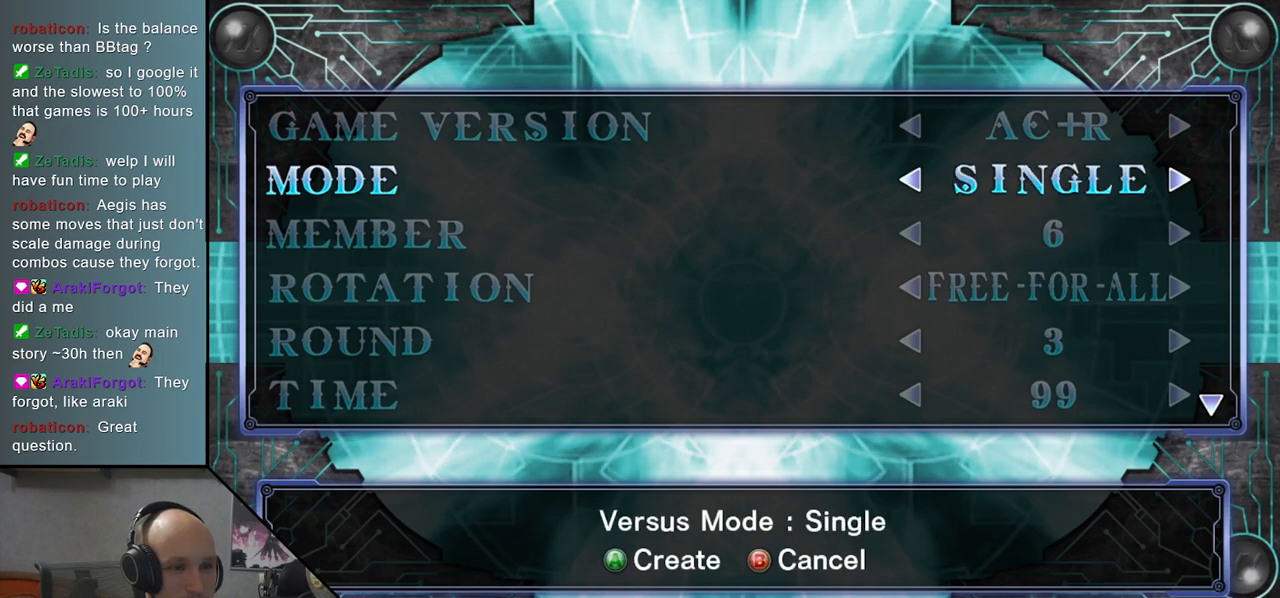
{"buttons": [], "left_stick": "center", "events": [[183, "left_stick", "right"], [283, "left_stick", "center"]]}
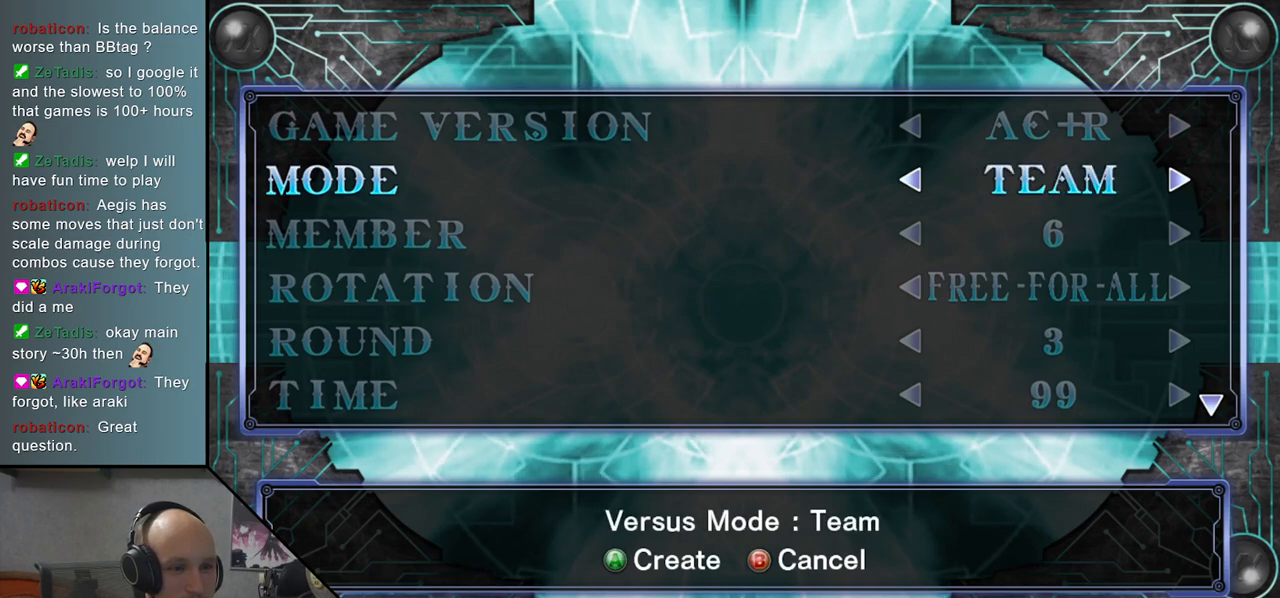
{"buttons": [], "left_stick": "center", "events": [[217, "left_stick", "right"], [317, "left_stick", "center"]]}
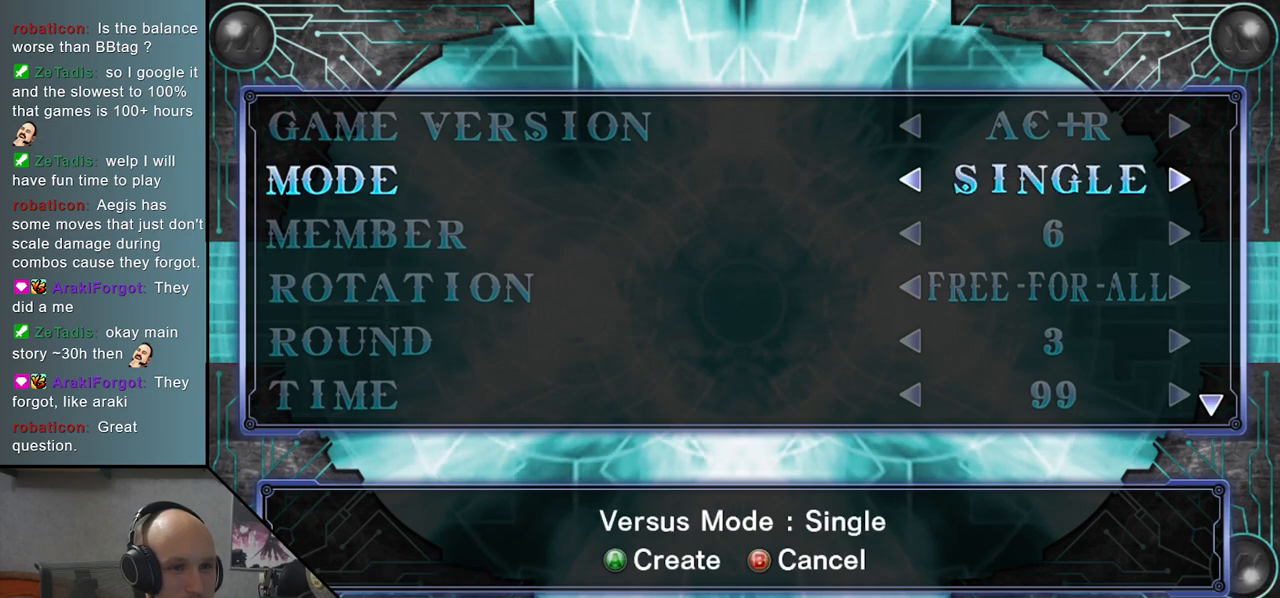
{"buttons": [], "left_stick": "center", "events": [[133, "left_stick", "down"], [217, "left_stick", "center"]]}
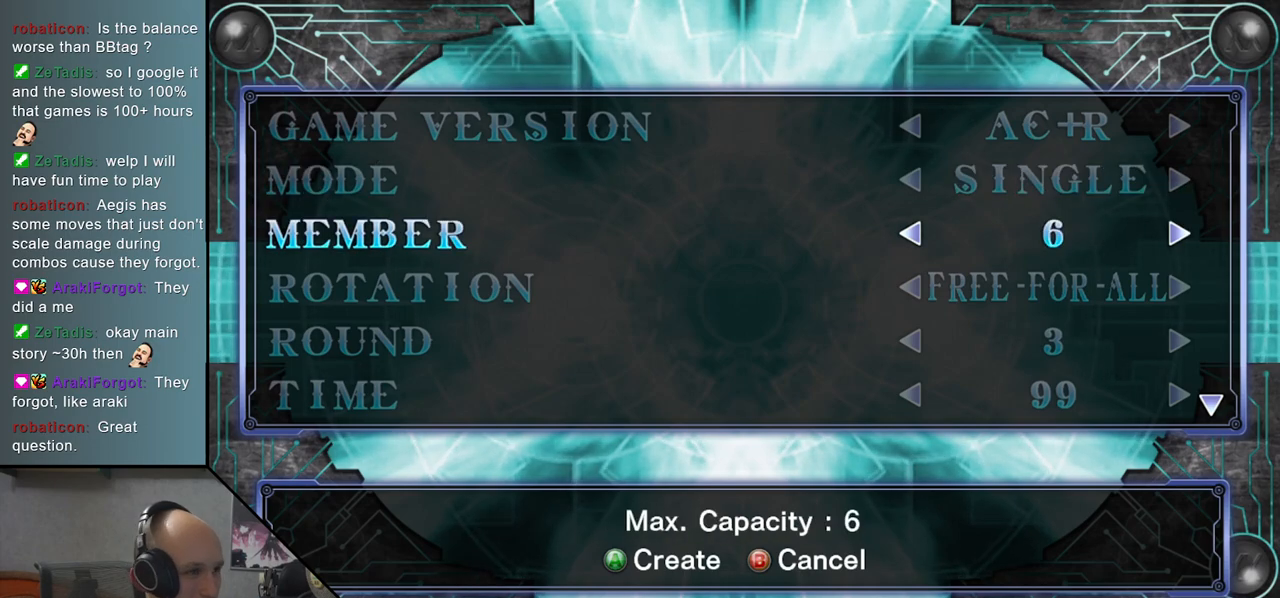
{"buttons": [], "left_stick": "center", "events": []}
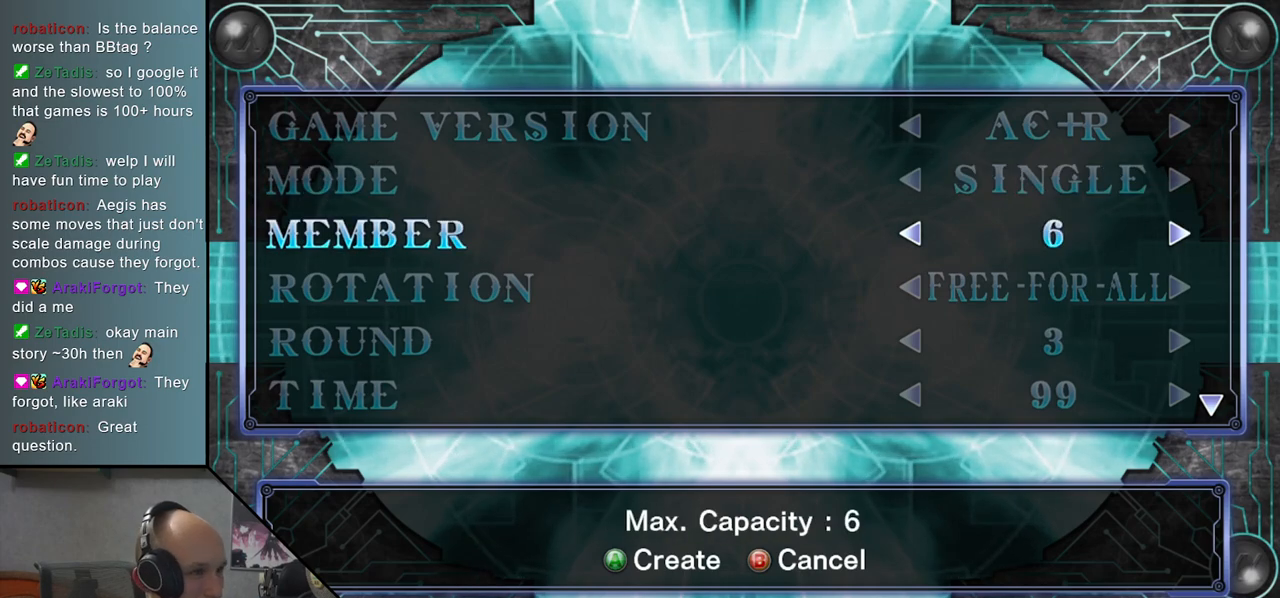
{"buttons": [], "left_stick": "down", "events": [[450, "left_stick", "down"]]}
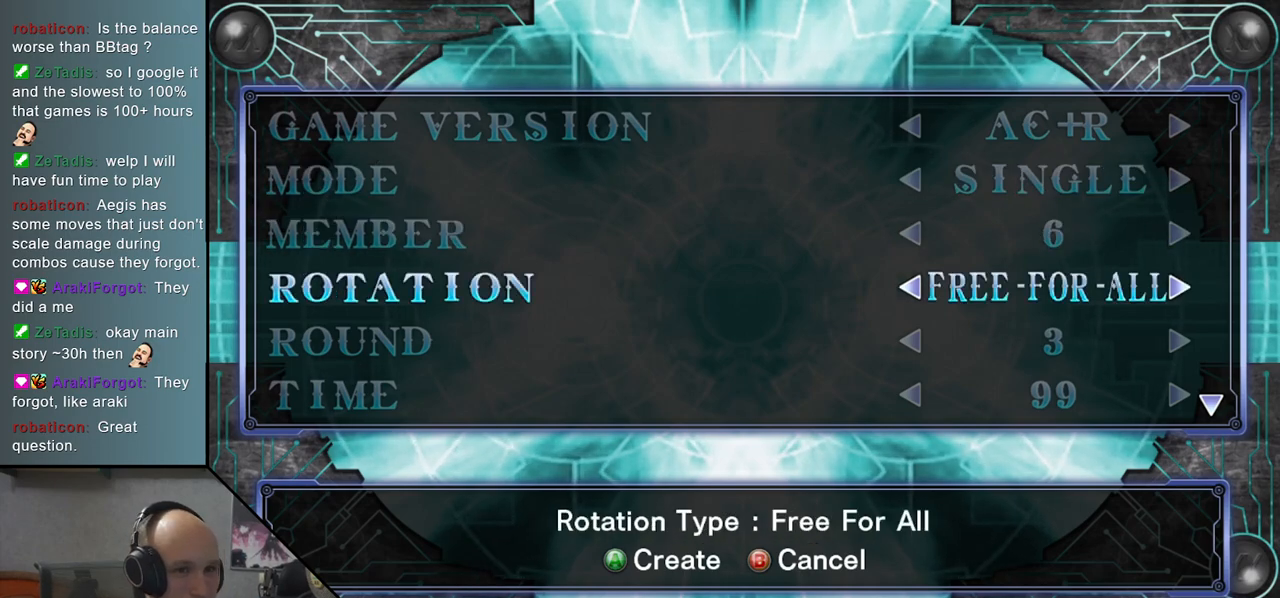
{"buttons": [], "left_stick": "center", "events": [[33, "left_stick", "center"]]}
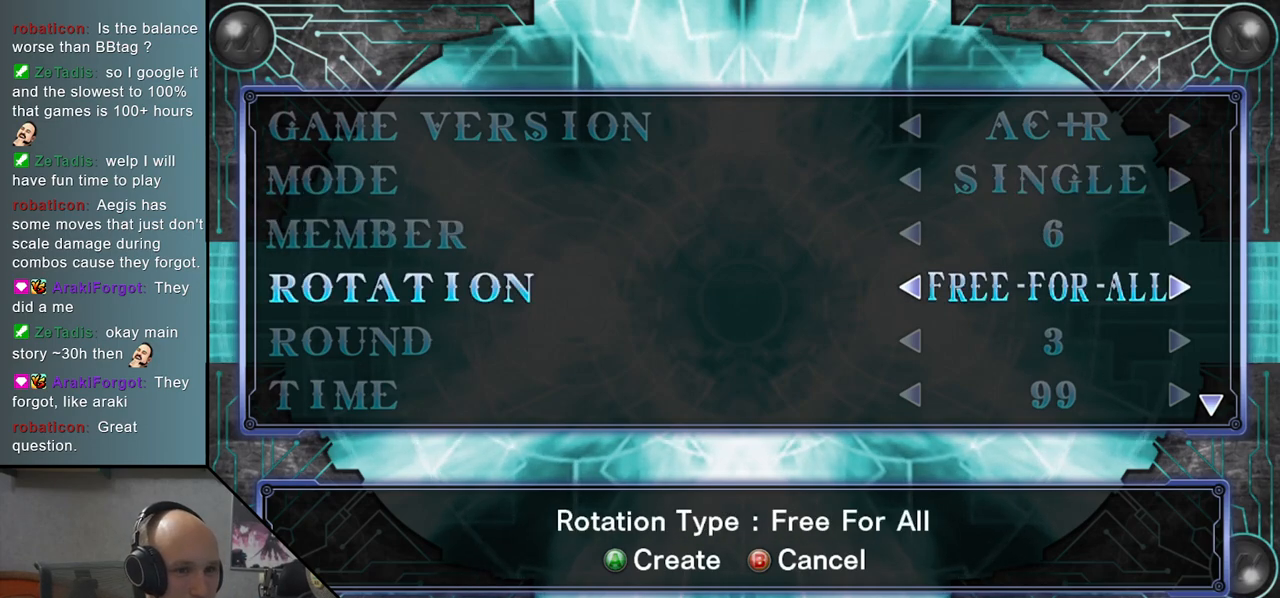
{"buttons": [], "left_stick": "down", "events": [[500, "left_stick", "down"]]}
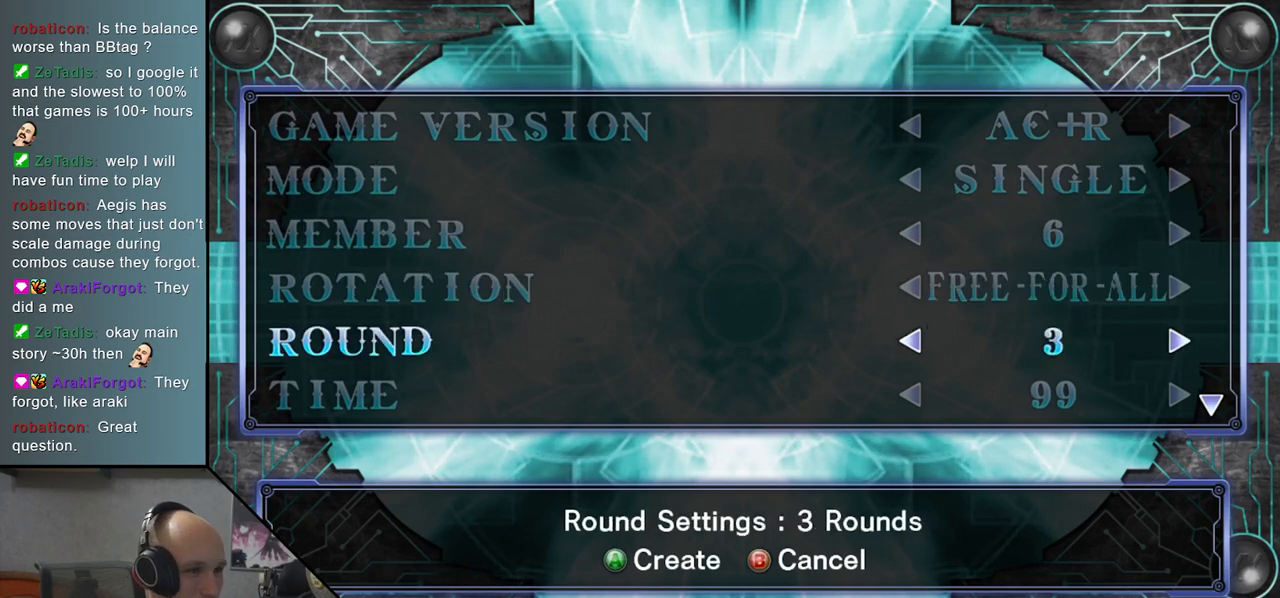
{"buttons": [], "left_stick": "center", "events": [[117, "left_stick", "center"]]}
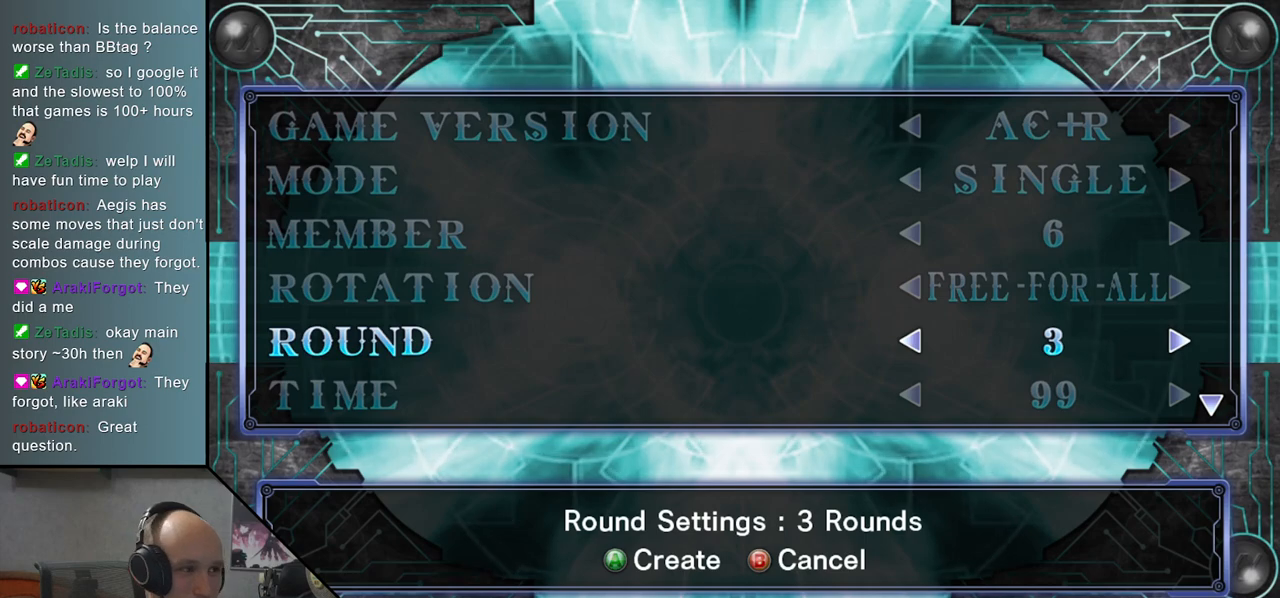
{"buttons": [], "left_stick": "center", "events": []}
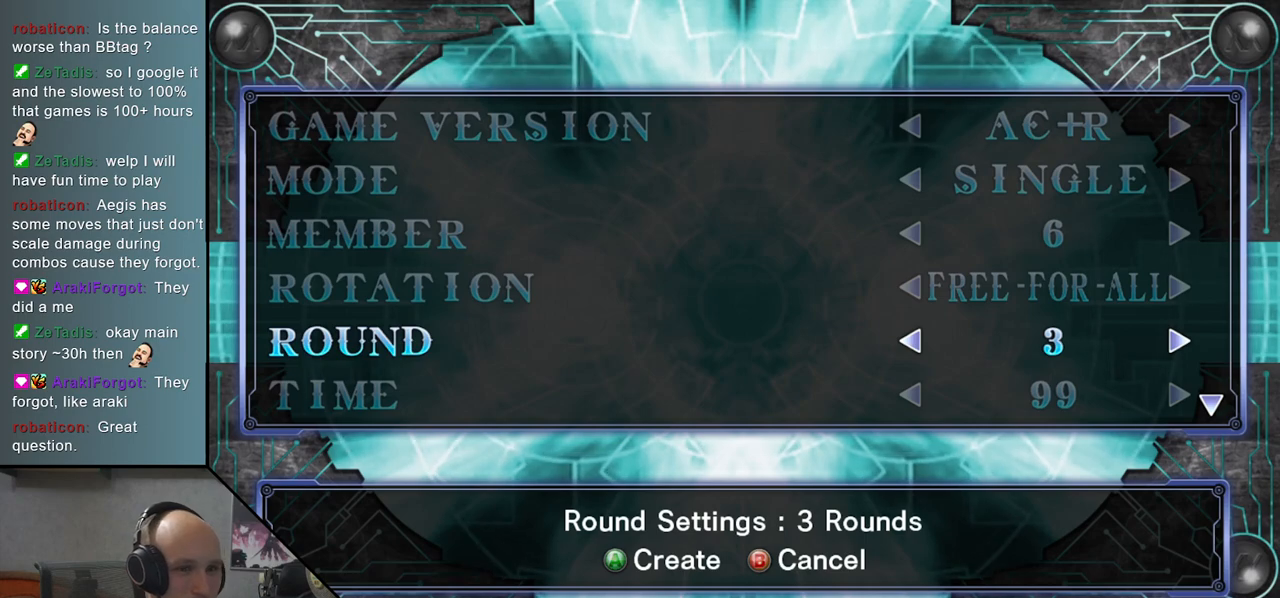
{"buttons": [], "left_stick": "center", "events": []}
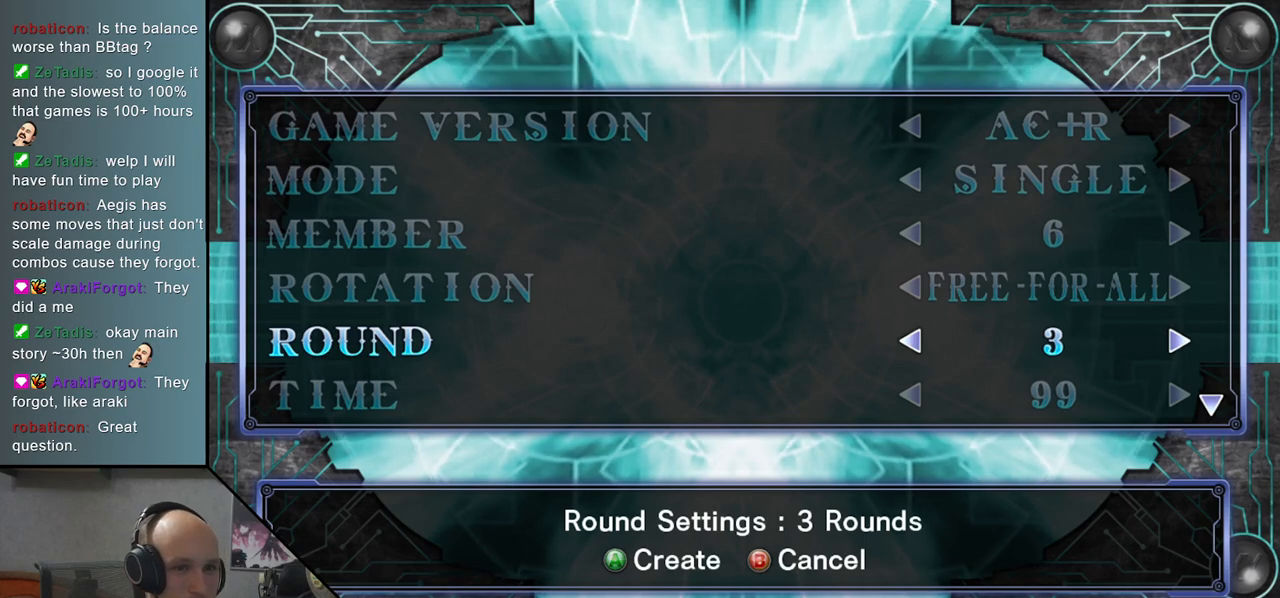
{"buttons": [], "left_stick": "center", "events": [[50, "left_stick", "left"], [217, "left_stick", "center"]]}
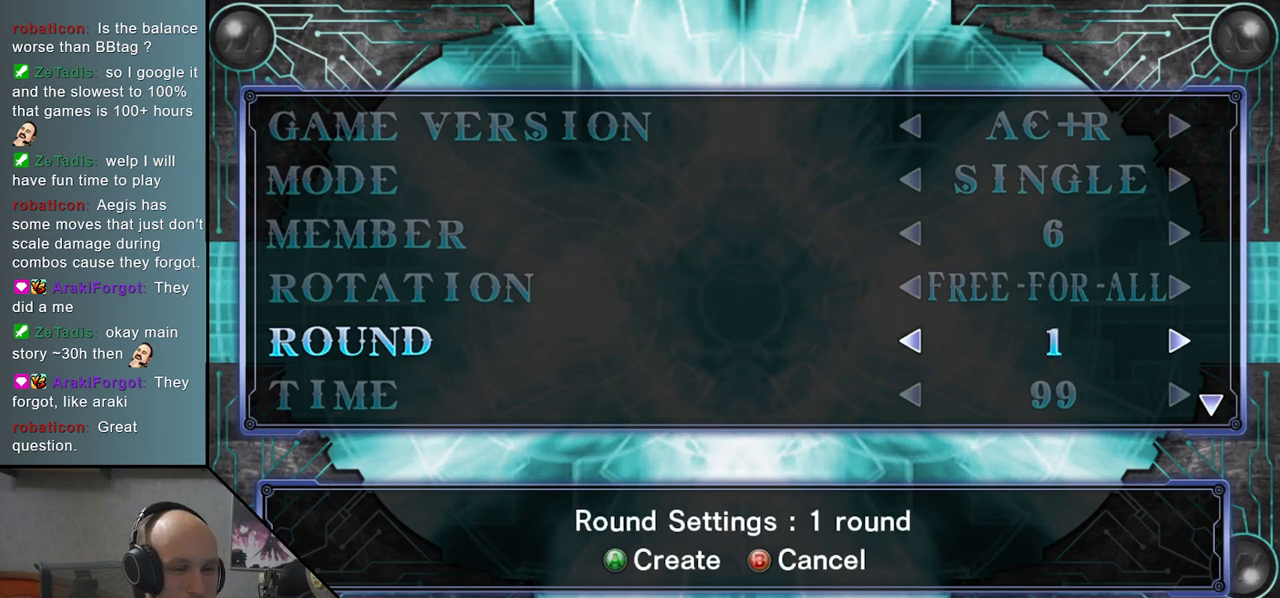
{"buttons": [], "left_stick": "right", "events": [[100, "left_stick", "right"], [233, "left_stick", "center"], [433, "left_stick", "right"]]}
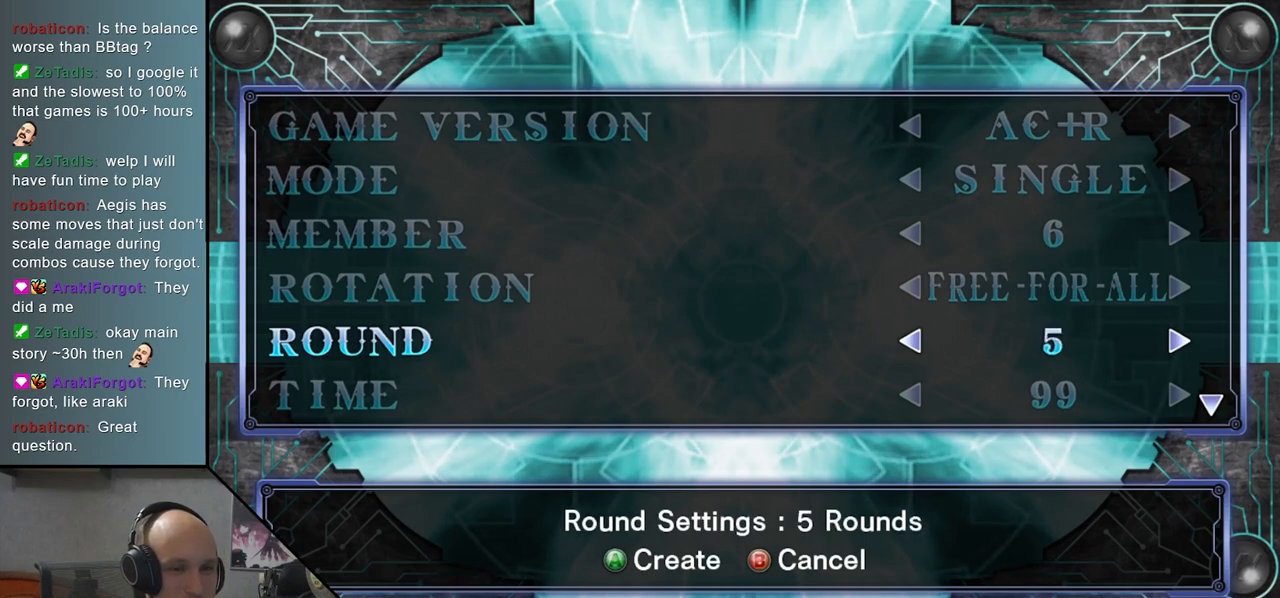
{"buttons": [], "left_stick": "center", "events": [[67, "left_stick", "center"]]}
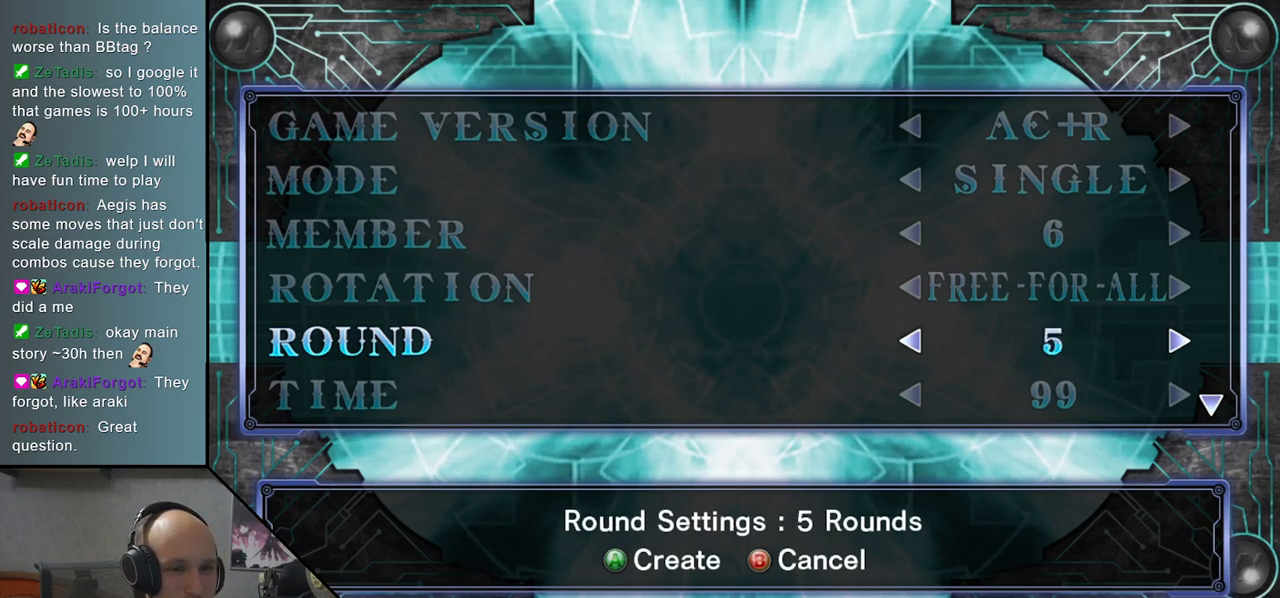
{"buttons": [], "left_stick": "left", "events": [[383, "left_stick", "left"]]}
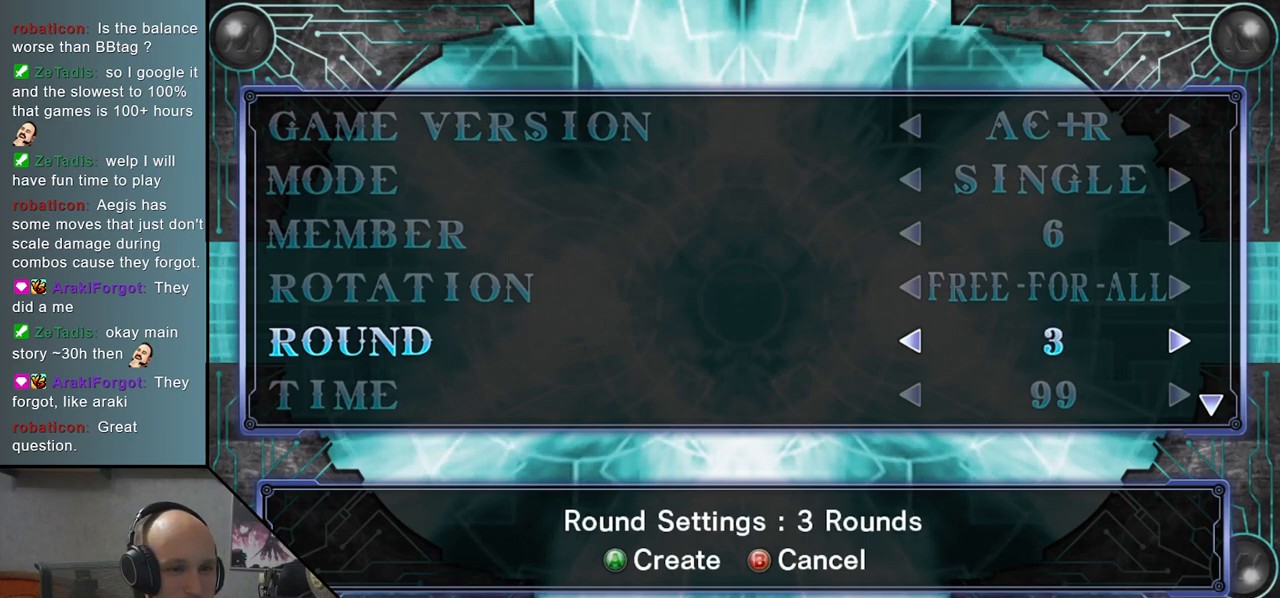
{"buttons": [], "left_stick": "center", "events": [[50, "left_stick", "center"], [333, "left_stick", "left"], [467, "left_stick", "center"]]}
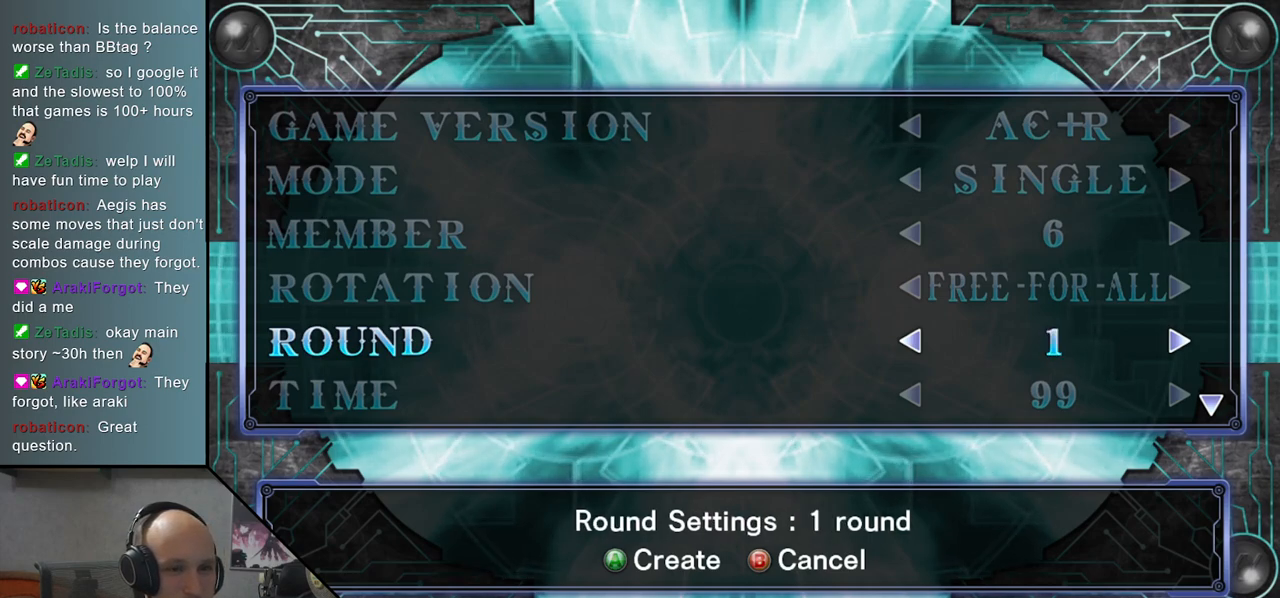
{"buttons": [], "left_stick": "center", "events": []}
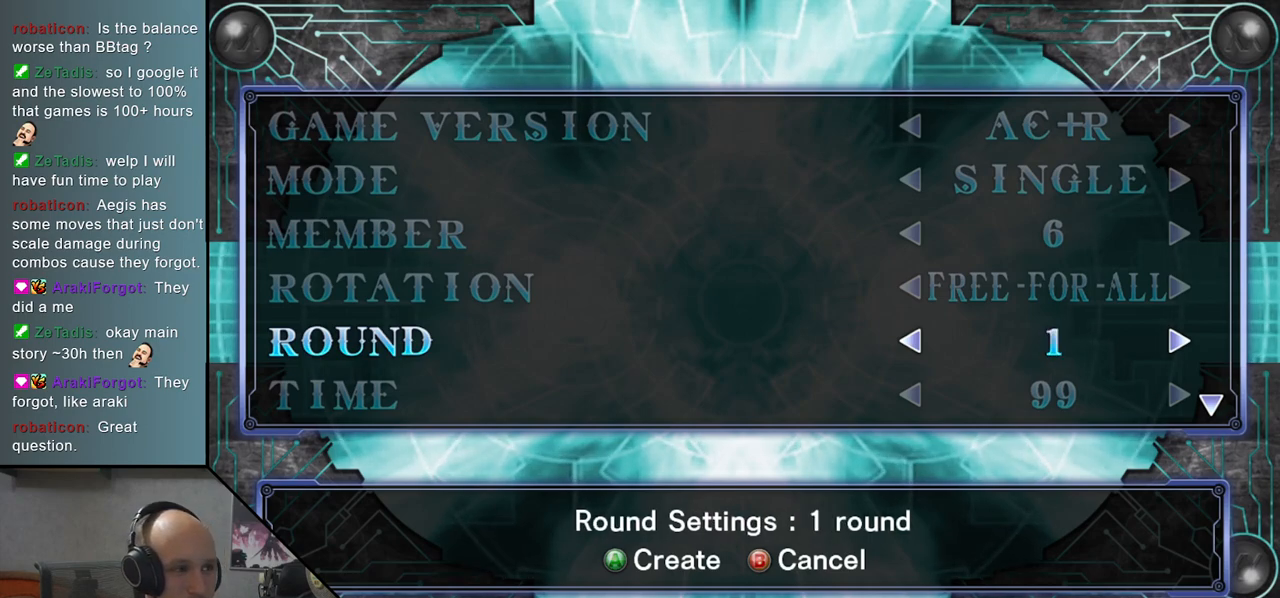
{"buttons": [], "left_stick": "center", "events": [[150, "left_stick", "right"], [267, "left_stick", "center"]]}
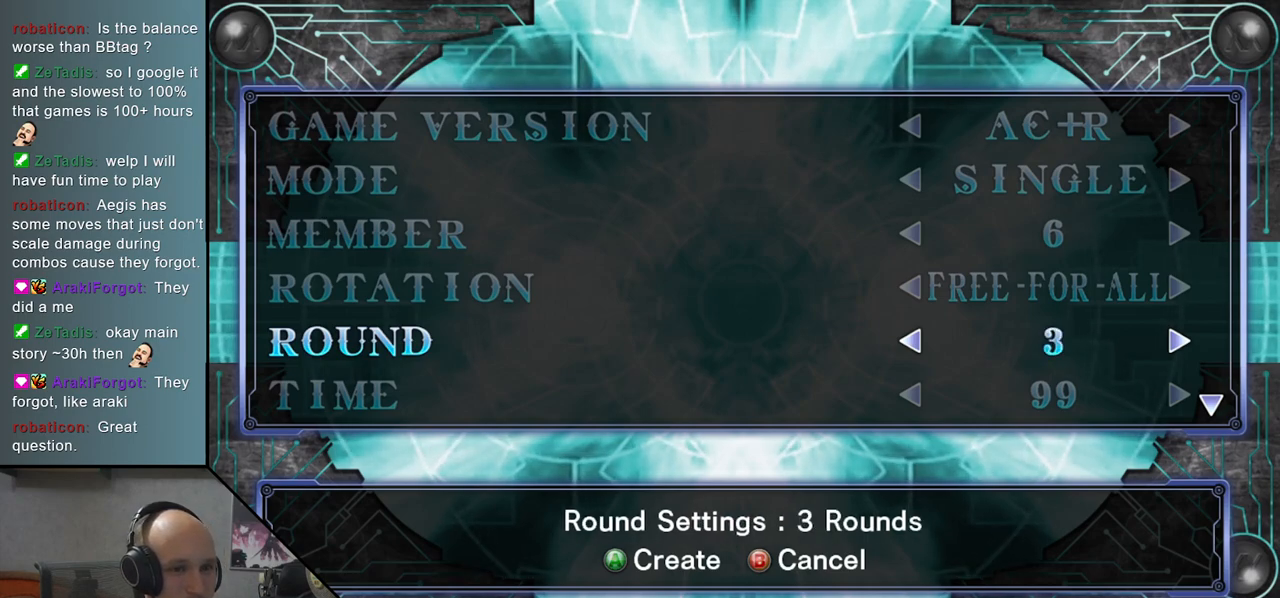
{"buttons": [], "left_stick": "center", "events": [[83, "left_stick", "down"], [167, "left_stick", "center"]]}
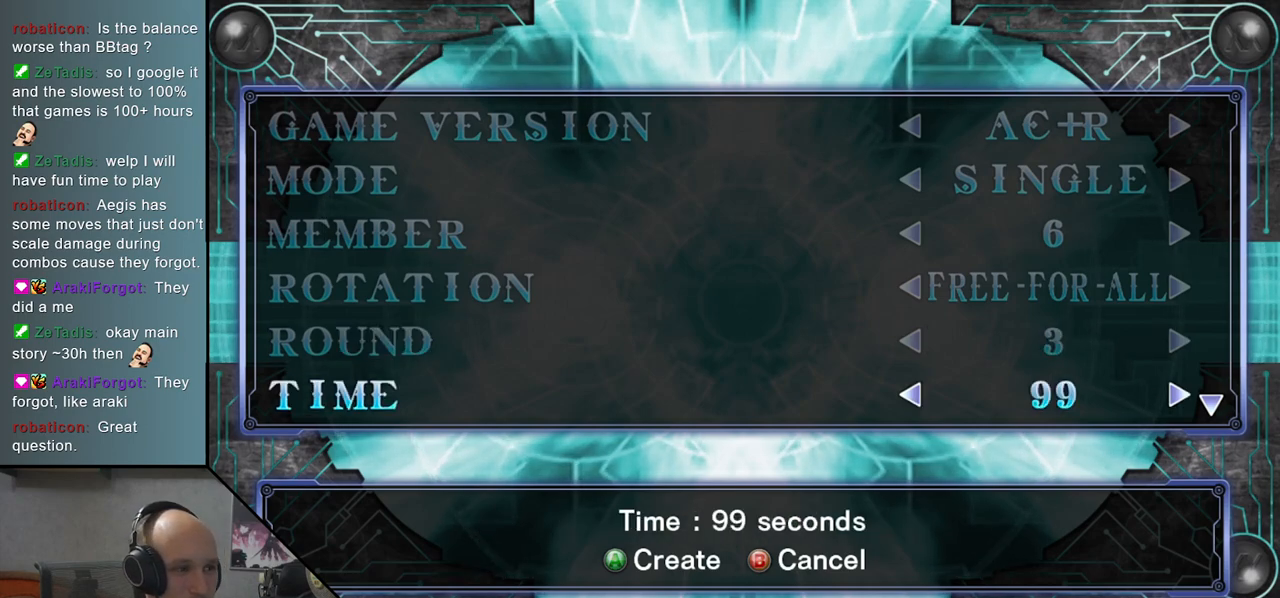
{"buttons": [], "left_stick": "center", "events": []}
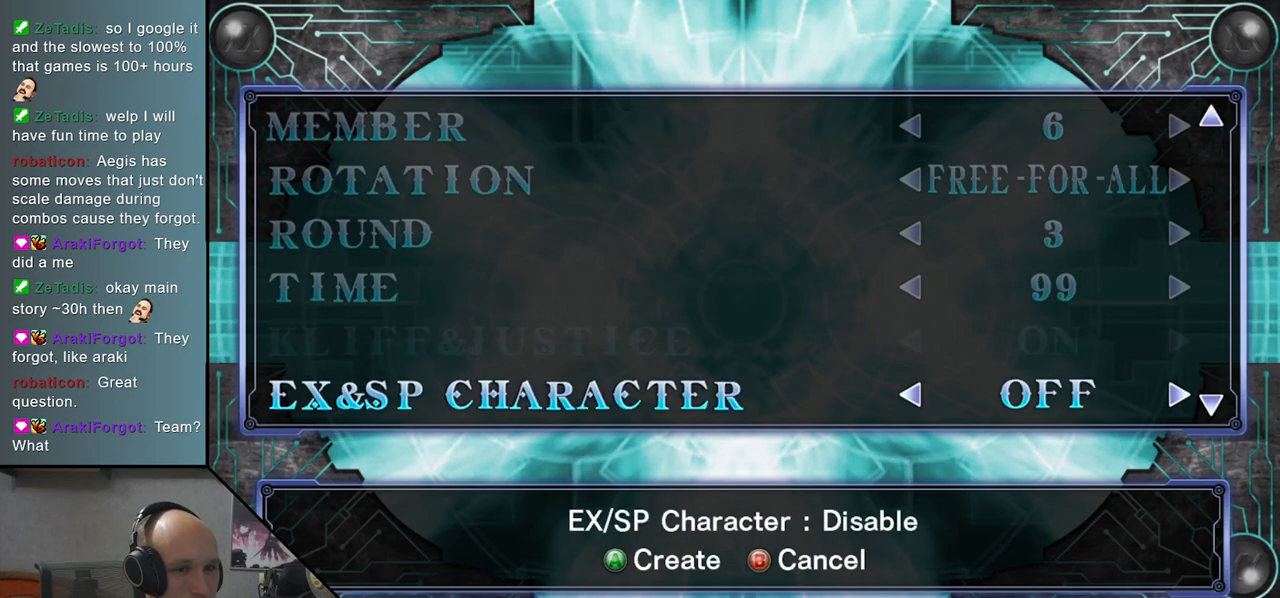
{"buttons": [], "left_stick": "center", "events": []}
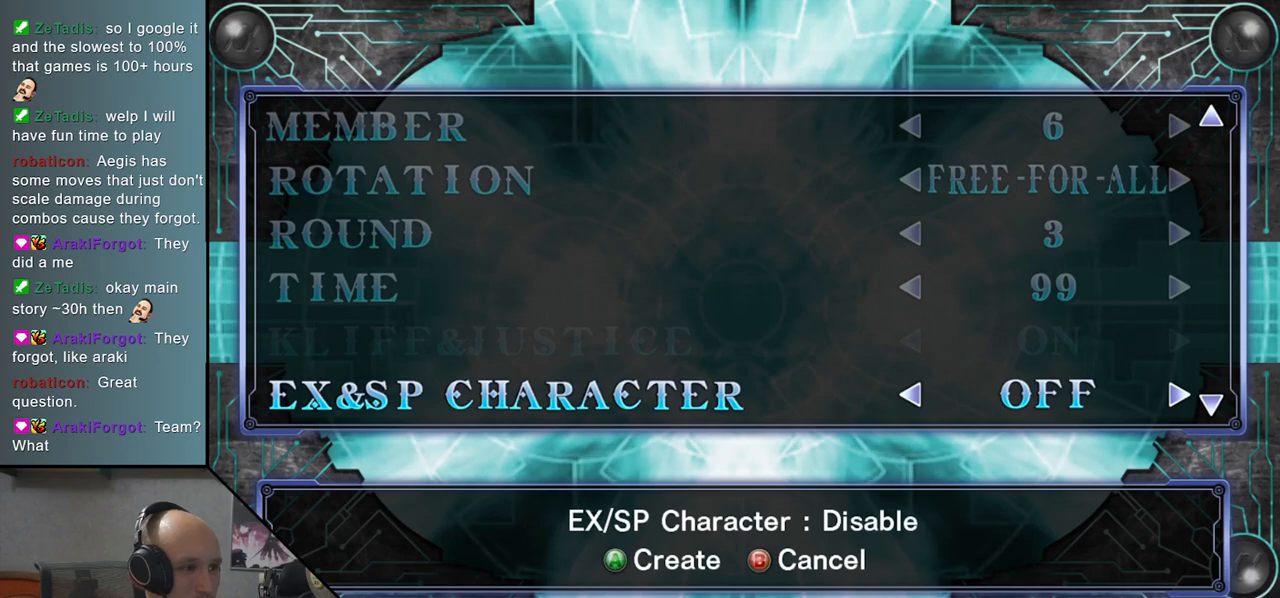
{"buttons": [], "left_stick": "center", "events": []}
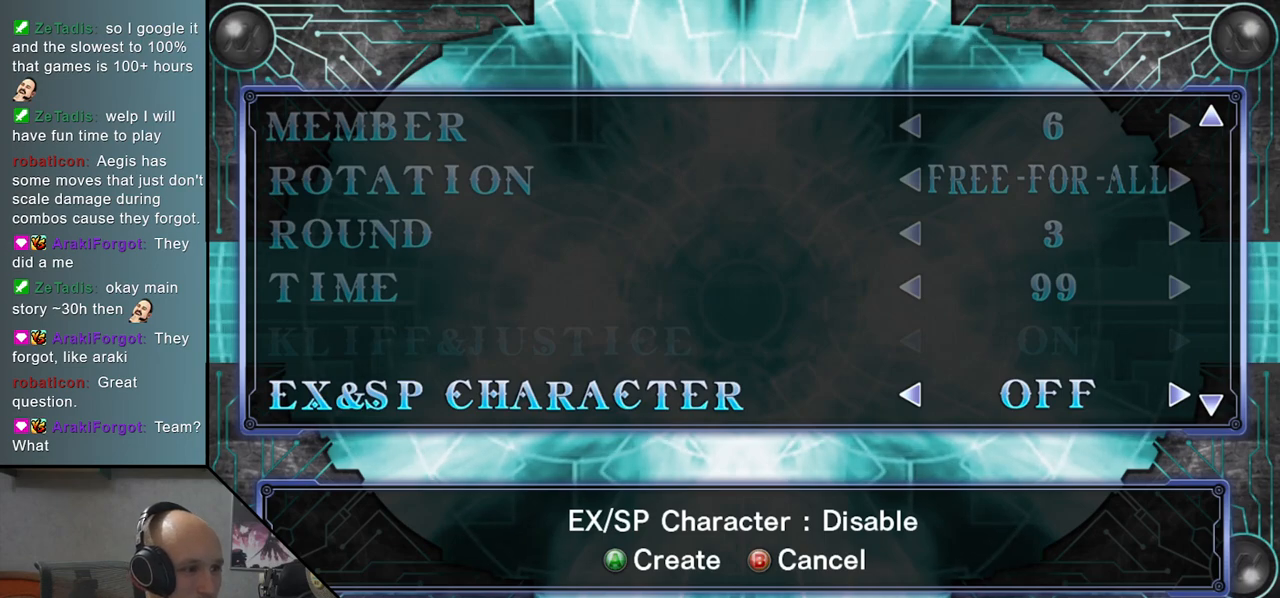
{"buttons": [], "left_stick": "center", "events": []}
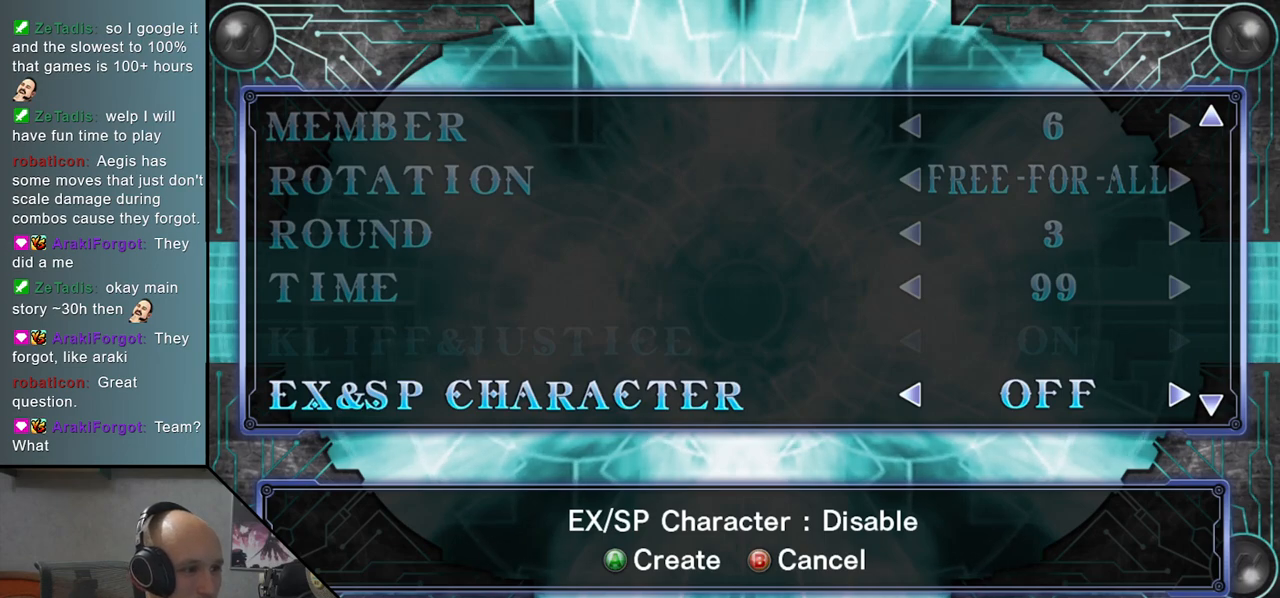
{"buttons": [], "left_stick": "center", "events": []}
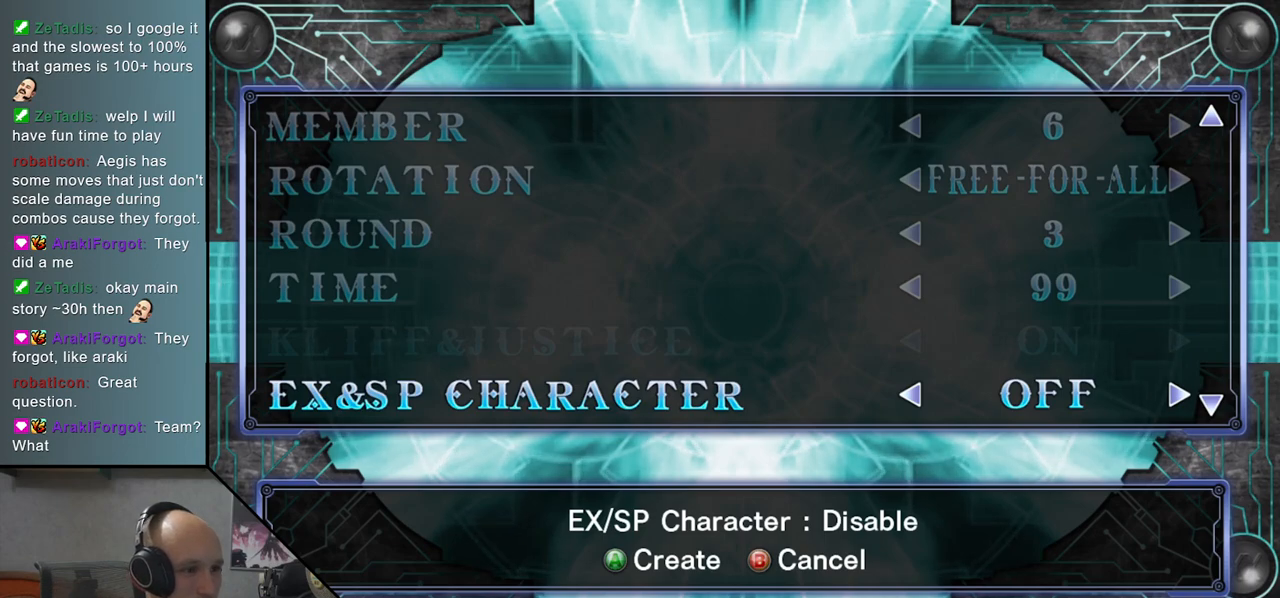
{"buttons": [], "left_stick": "center", "events": []}
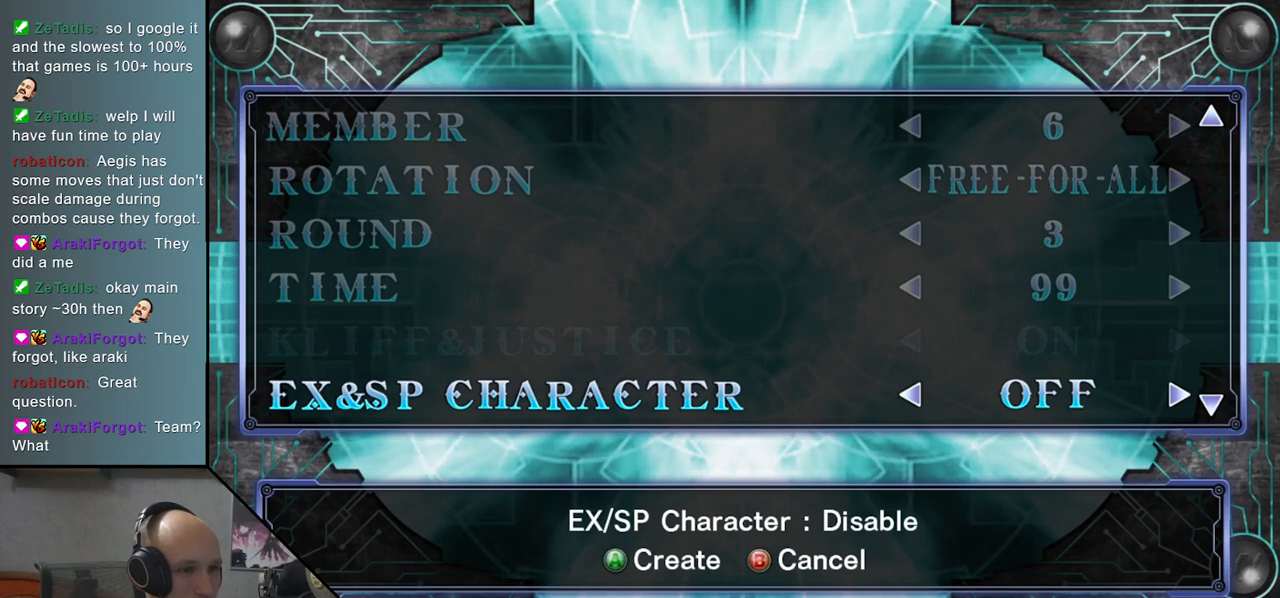
{"buttons": [], "left_stick": "center", "events": [[200, "left_stick", "down"], [317, "left_stick", "center"]]}
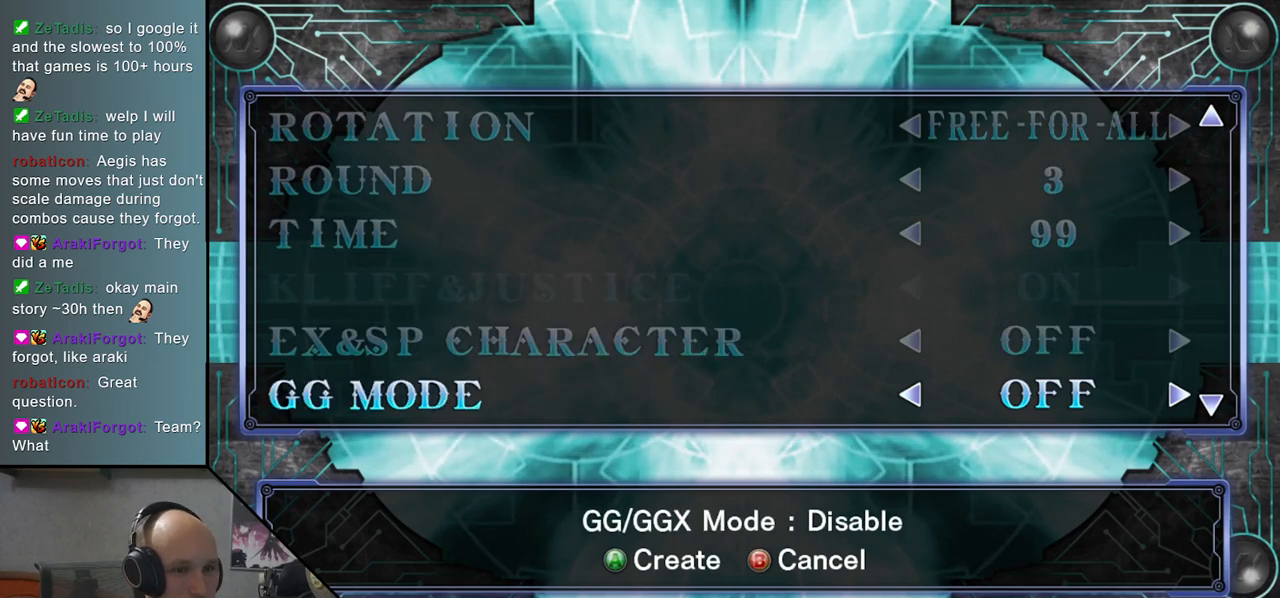
{"buttons": [], "left_stick": "center", "events": [[100, "left_stick", "down"], [183, "left_stick", "center"]]}
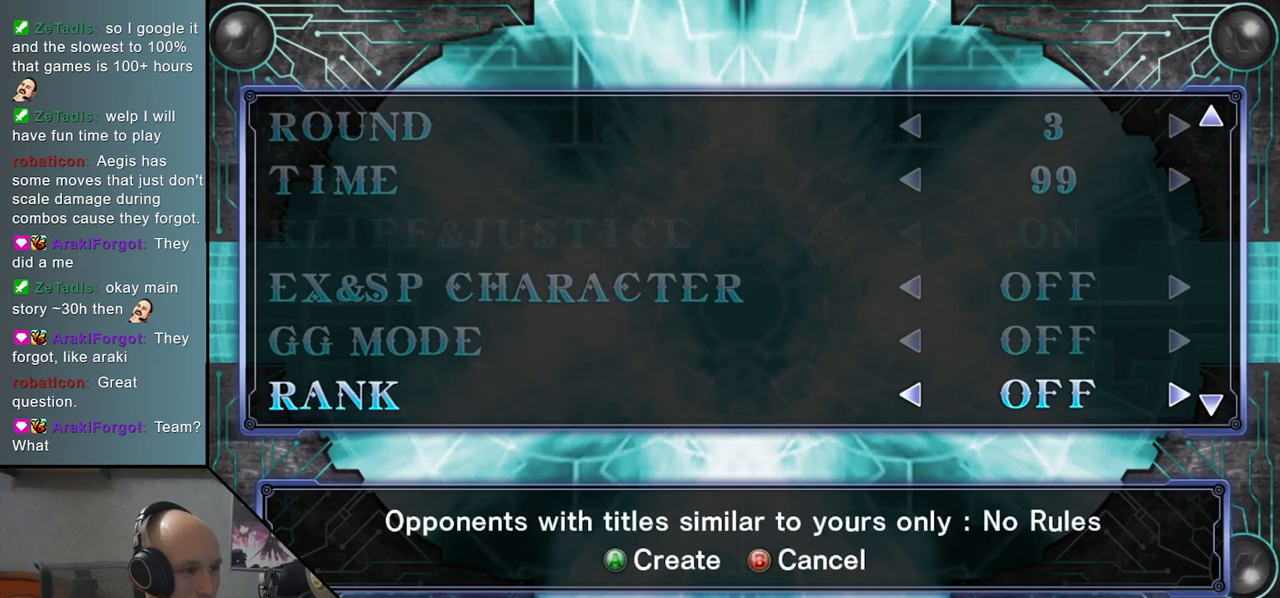
{"buttons": [], "left_stick": "center", "events": []}
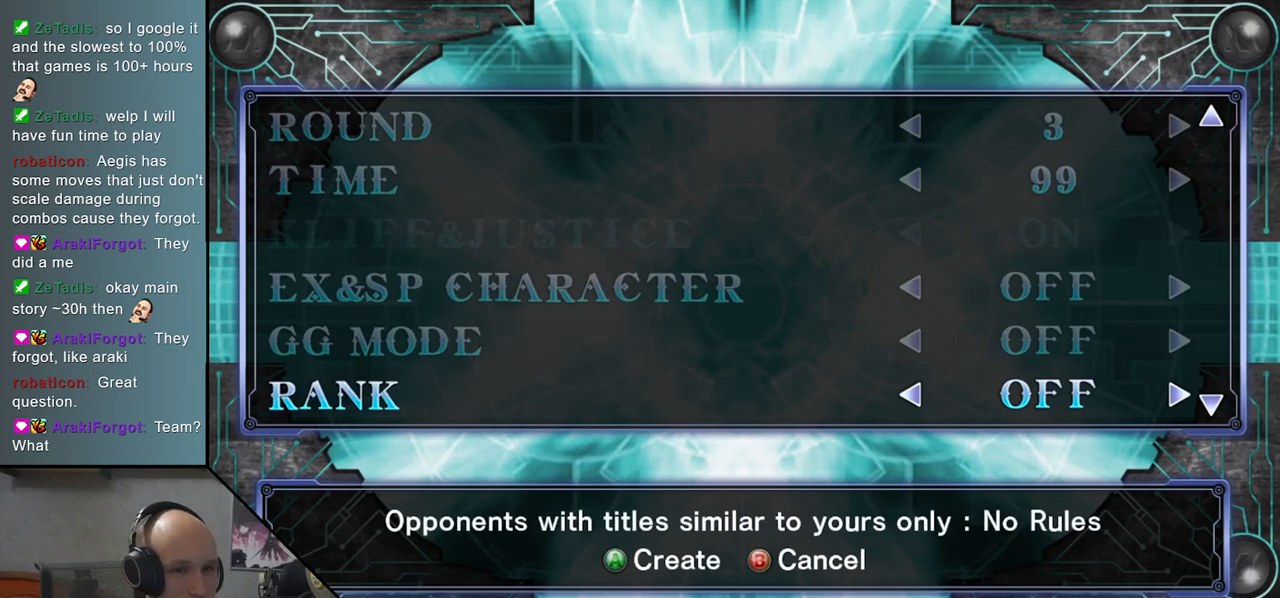
{"buttons": [], "left_stick": "center", "events": [[383, "left_stick", "down"], [450, "left_stick", "center"]]}